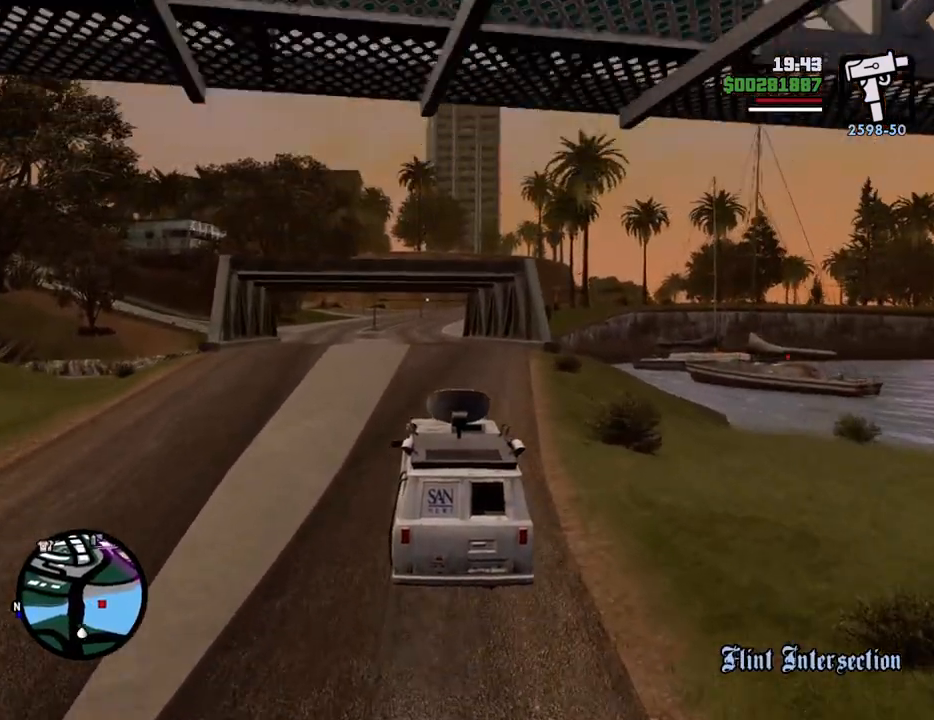
Gameplay with keyboard and mouse; each line is a JSON object with the keys and mouse buttons held at the frame after it. "events" lists presses ("down") and releases ("up") of "1", "2", "3", "4", "5", "6", "8", "a", "alt", "c", "ctrl", "d", "down", "e", "escape", "f", "f1", "f2", "f3", "g", "h", "left", "num2", "q", "r", "right", "s", "shift", "space", "t", "tab", "up", "v", "w", "x", "z", "mouse_left", "mouse_middle", "mouse_right", "mouse_wheel_up" and "mouse_wheel_down" between this image and that frame as [ms after this image, input, new state], when the widget could be followed in between. "mouse_left", "mouse_middle", "mouse_right", "mouse_wheel_up", "mouse_wheel_down" = the "left", "middle", "right", "wheel_up", "wheel_down" buttons of the "mouse" list. No other keys are recorded. Mouse movement is not recorded.
{"keys": ["w"], "mouse": [], "events": []}
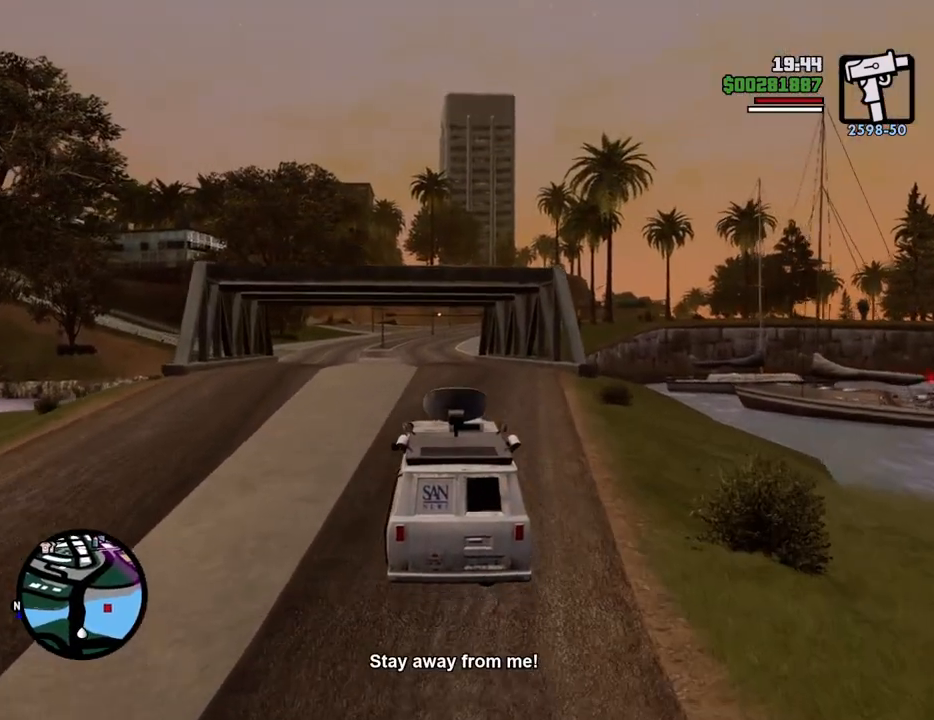
{"keys": ["6", "w"], "mouse": [], "events": [[133, "6", "down"], [217, "6", "up"], [317, "6", "down"], [417, "6", "up"], [450, "6", "down"]]}
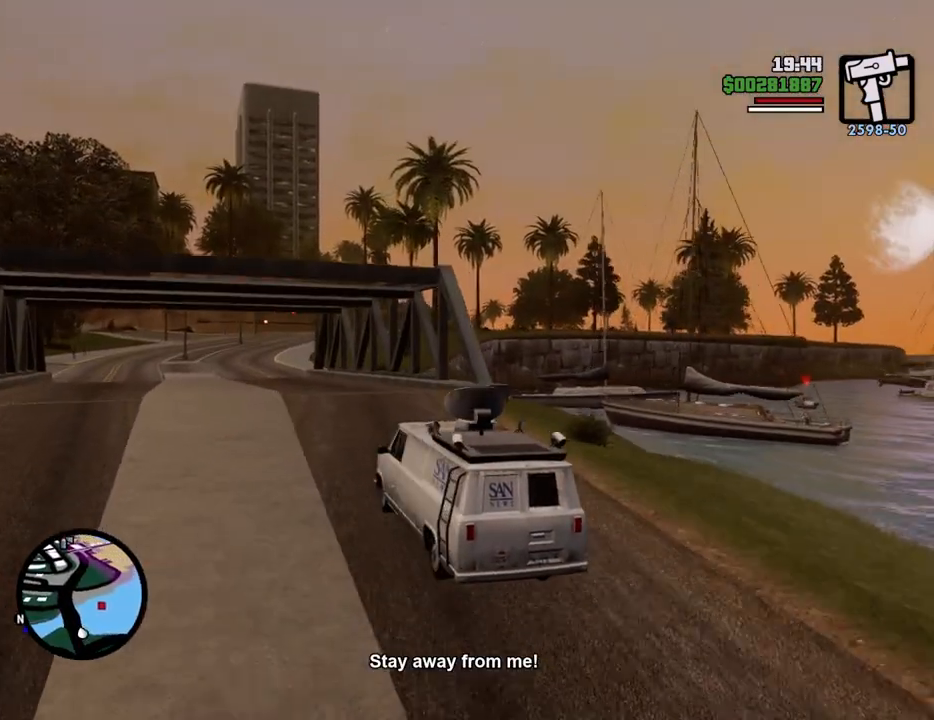
{"keys": ["w"], "mouse": [], "events": [[51, "6", "up"], [184, "6", "down"], [284, "6", "up"]]}
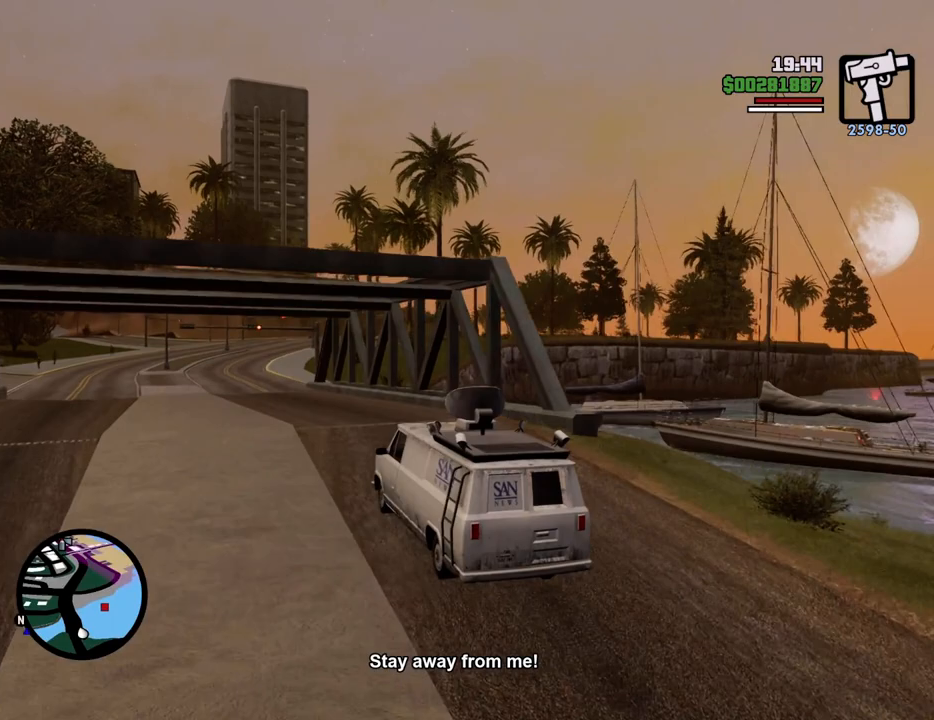
{"keys": ["w"], "mouse": [], "events": []}
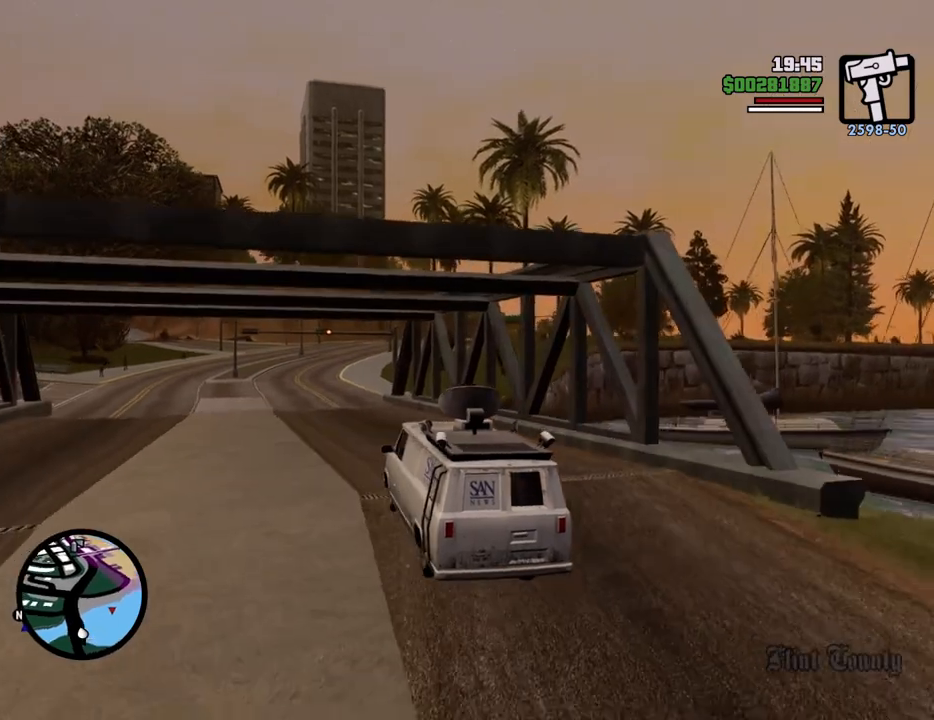
{"keys": ["w"], "mouse": [], "events": [[334, "6", "down"], [435, "6", "up"]]}
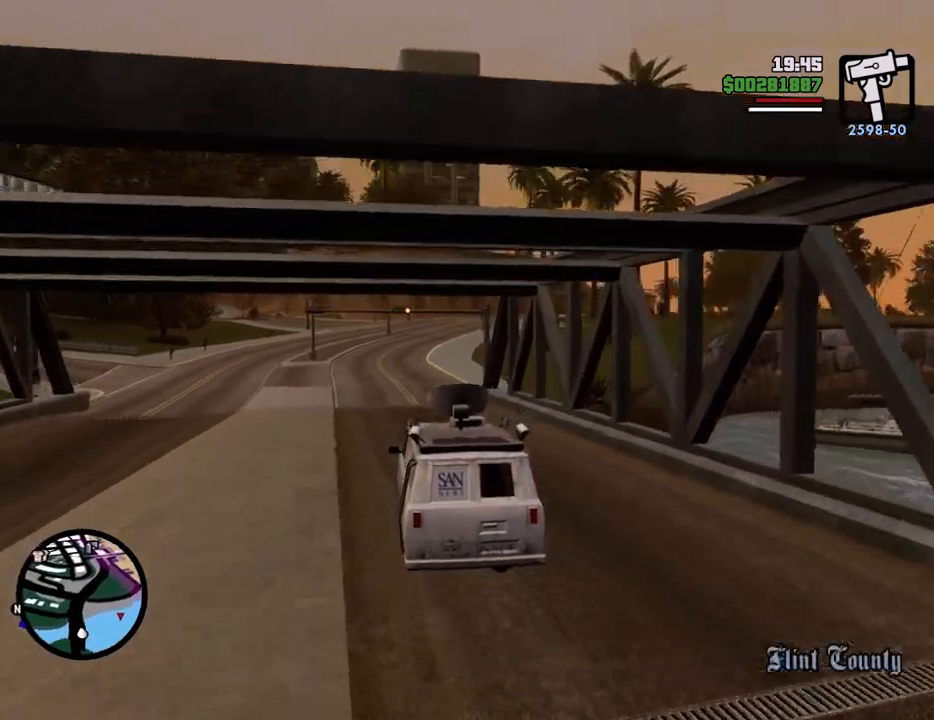
{"keys": ["w"], "mouse": [], "events": [[17, "6", "down"], [117, "6", "up"], [167, "6", "down"], [251, "6", "up"], [301, "6", "down"], [434, "6", "up"]]}
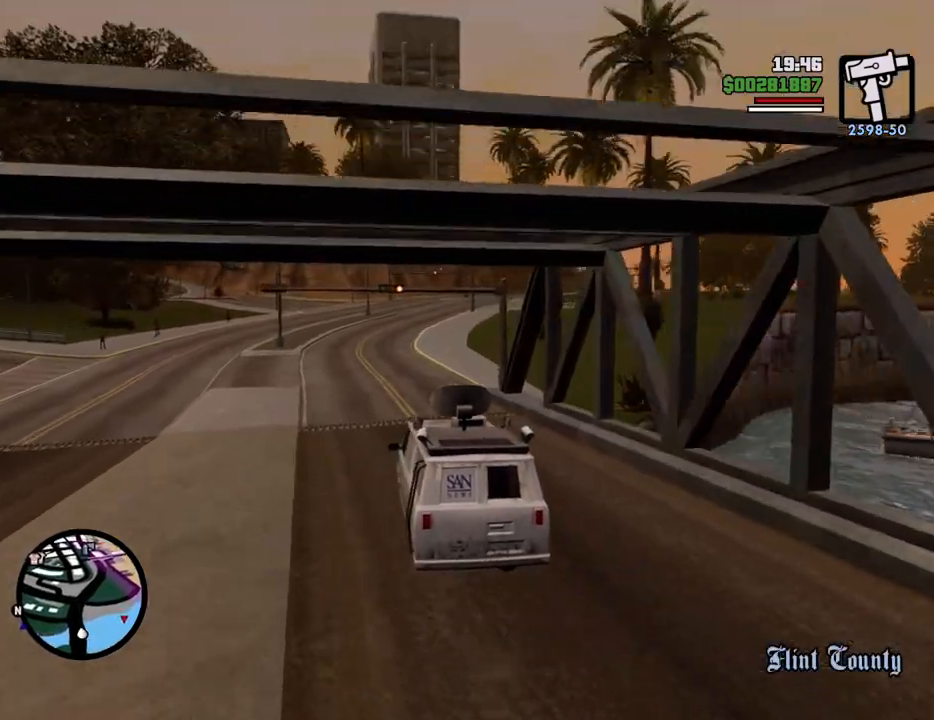
{"keys": ["d", "w"], "mouse": [], "events": [[351, "d", "down"]]}
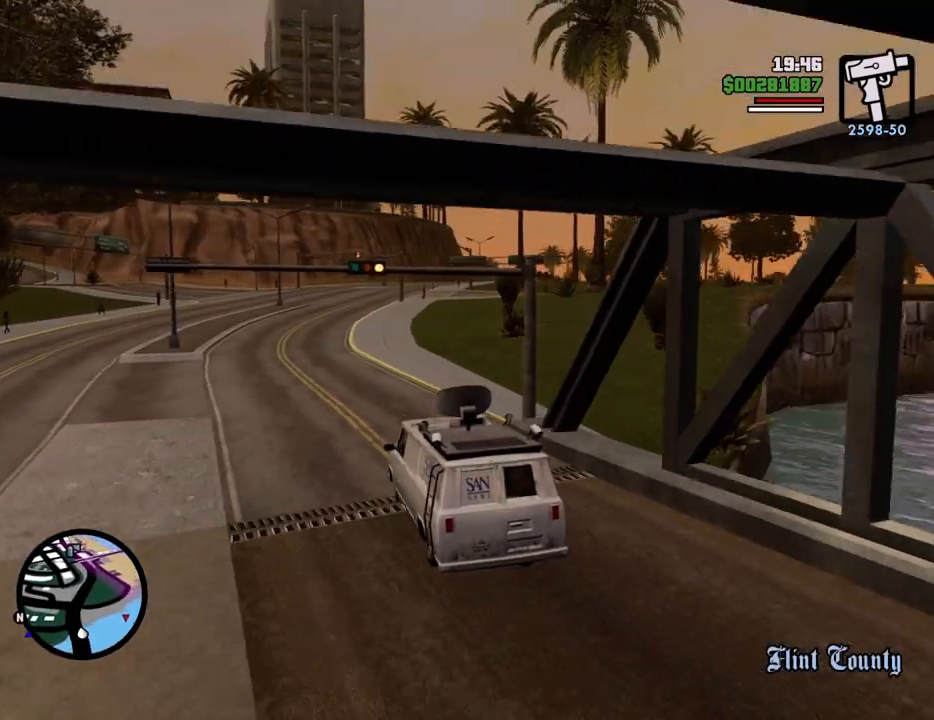
{"keys": ["w"], "mouse": [], "events": [[451, "d", "up"]]}
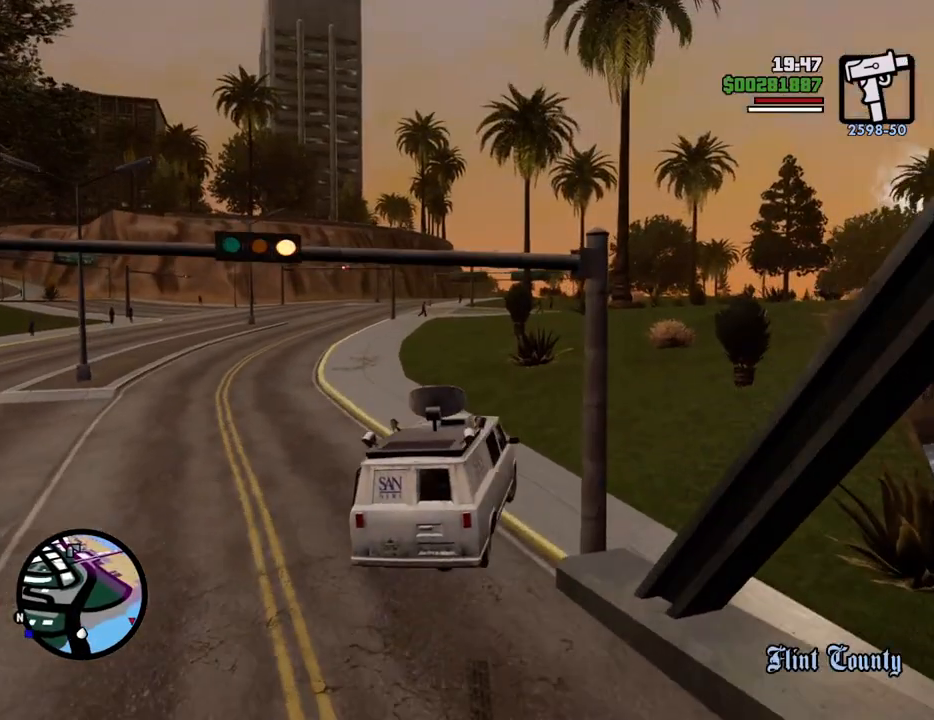
{"keys": ["w"], "mouse": [], "events": [[100, "d", "down"], [234, "d", "up"]]}
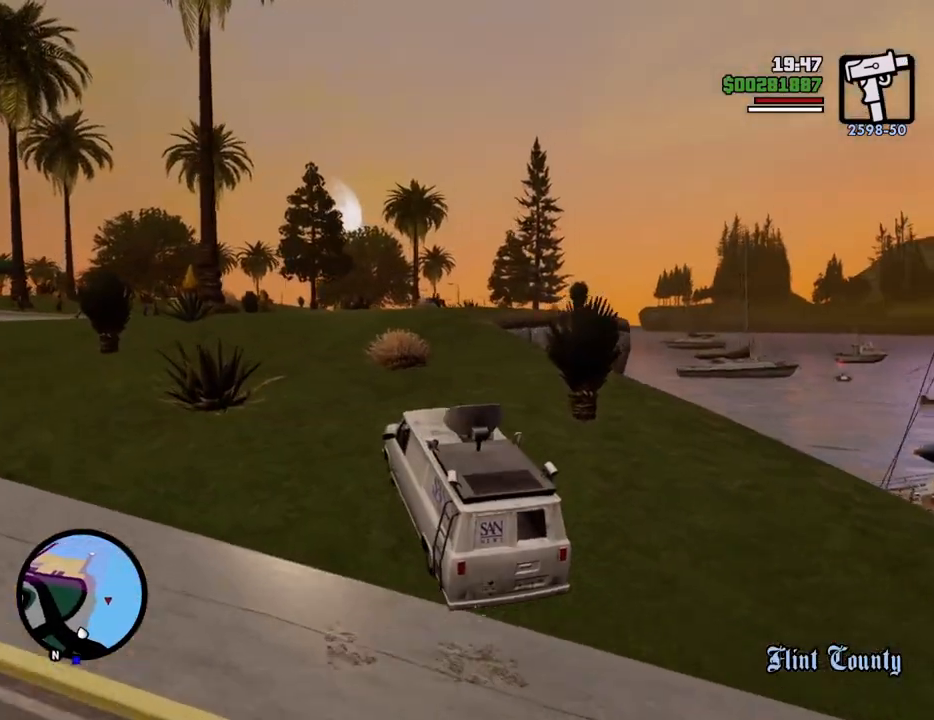
{"keys": ["d", "w"], "mouse": [], "events": [[200, "d", "down"], [300, "d", "up"], [434, "d", "down"]]}
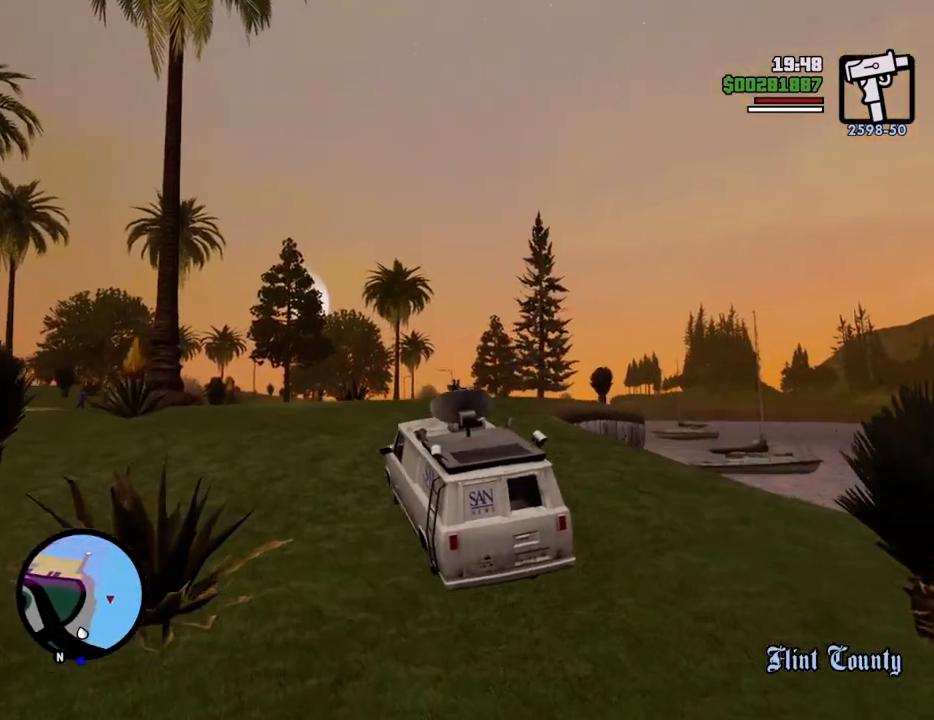
{"keys": ["w"], "mouse": [], "events": [[83, "d", "up"], [267, "a", "down"], [417, "a", "up"]]}
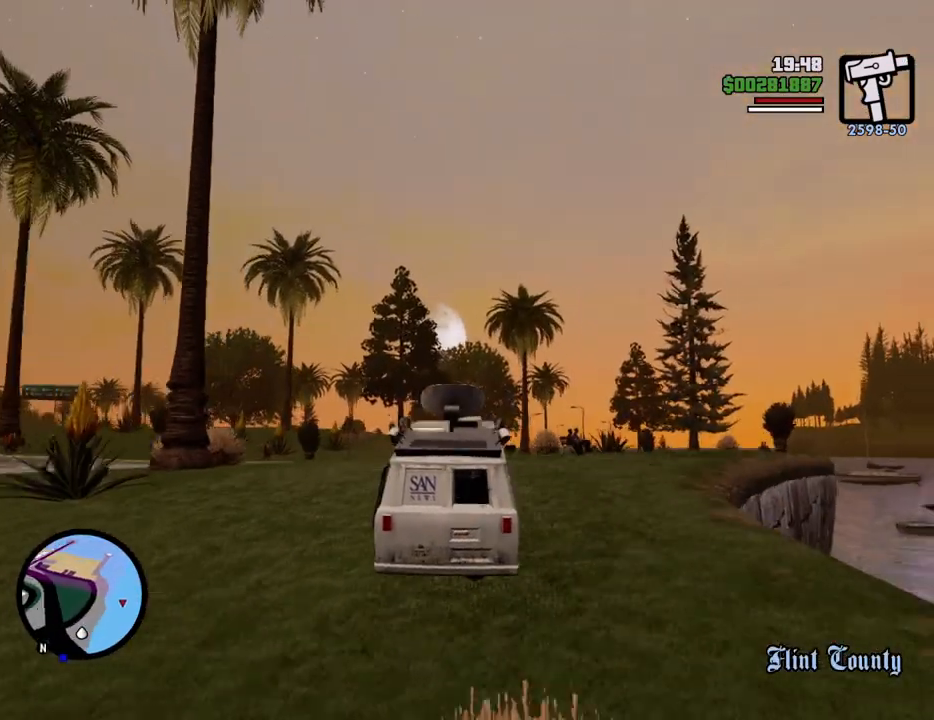
{"keys": ["d", "w"], "mouse": [], "events": [[150, "d", "down"], [334, "6", "down"], [467, "6", "up"]]}
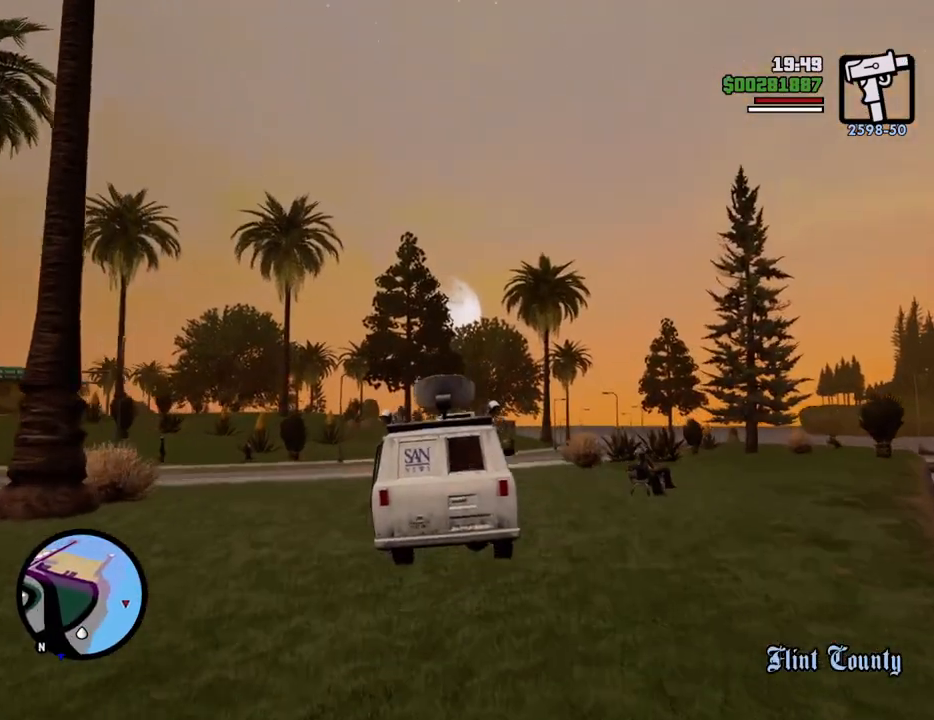
{"keys": ["w"], "mouse": [], "events": [[16, "6", "down"], [116, "6", "up"], [167, "6", "down"], [250, "d", "up"], [350, "6", "up"]]}
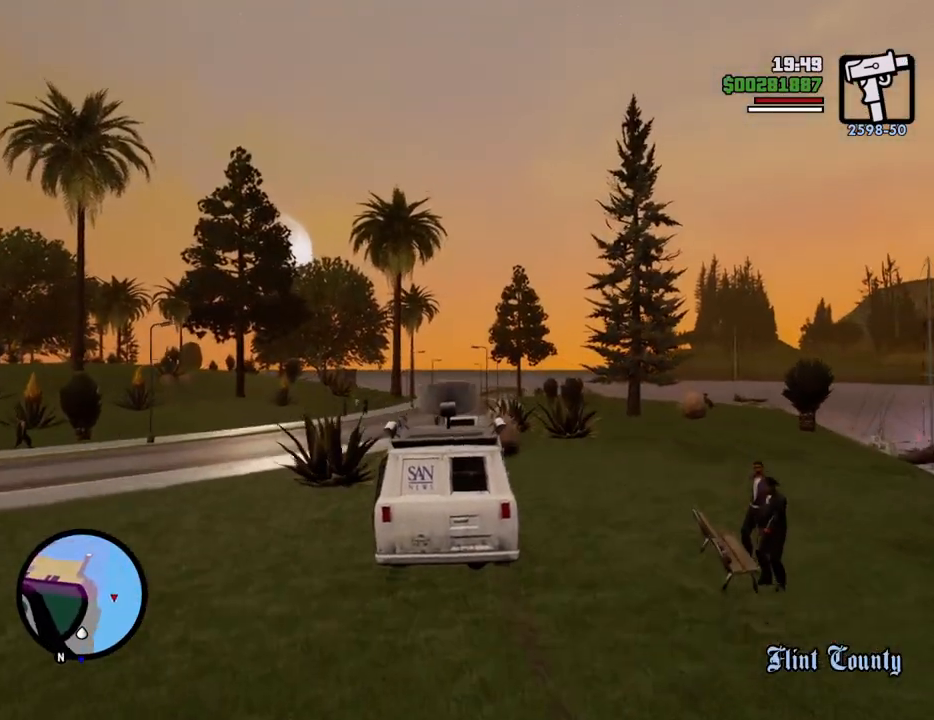
{"keys": ["w"], "mouse": [], "events": [[34, "d", "down"], [134, "d", "up"]]}
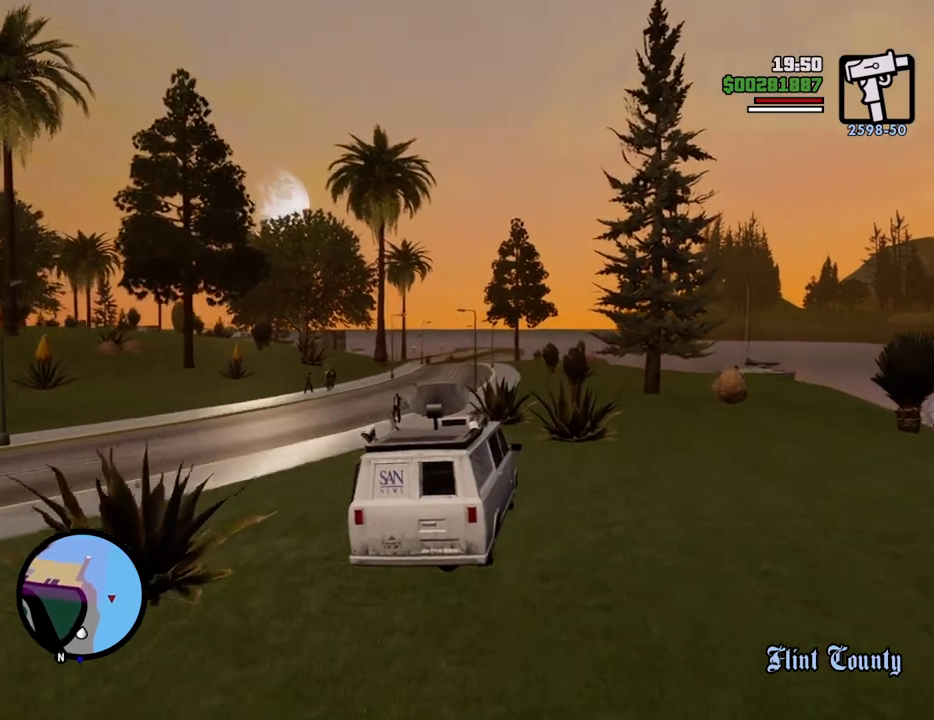
{"keys": ["w"], "mouse": [], "events": []}
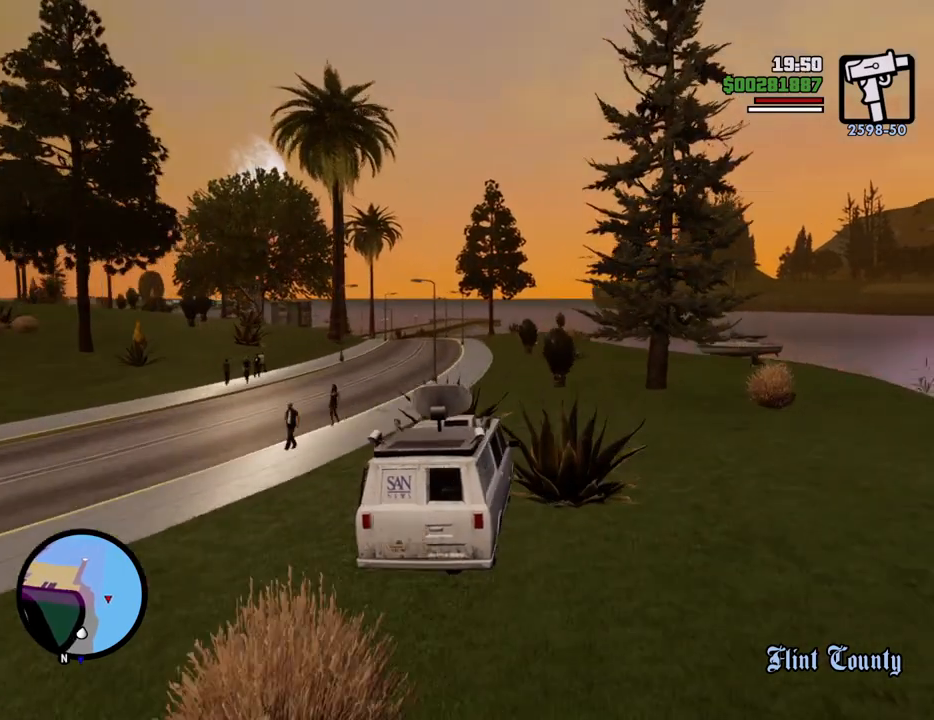
{"keys": ["w"], "mouse": [], "events": []}
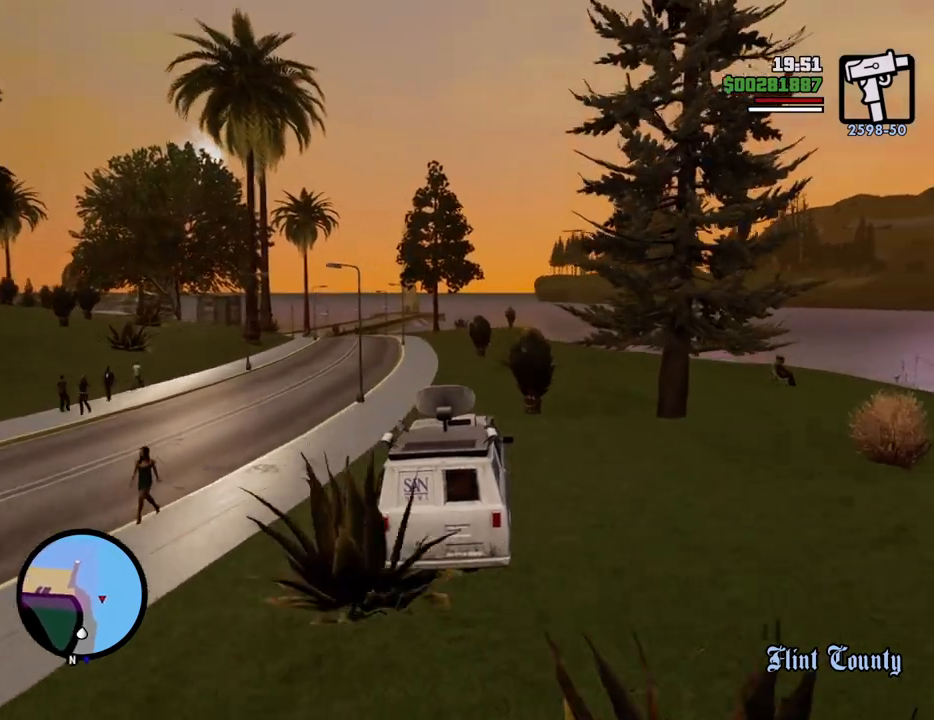
{"keys": ["w"], "mouse": [], "events": [[317, "a", "down"], [501, "a", "up"]]}
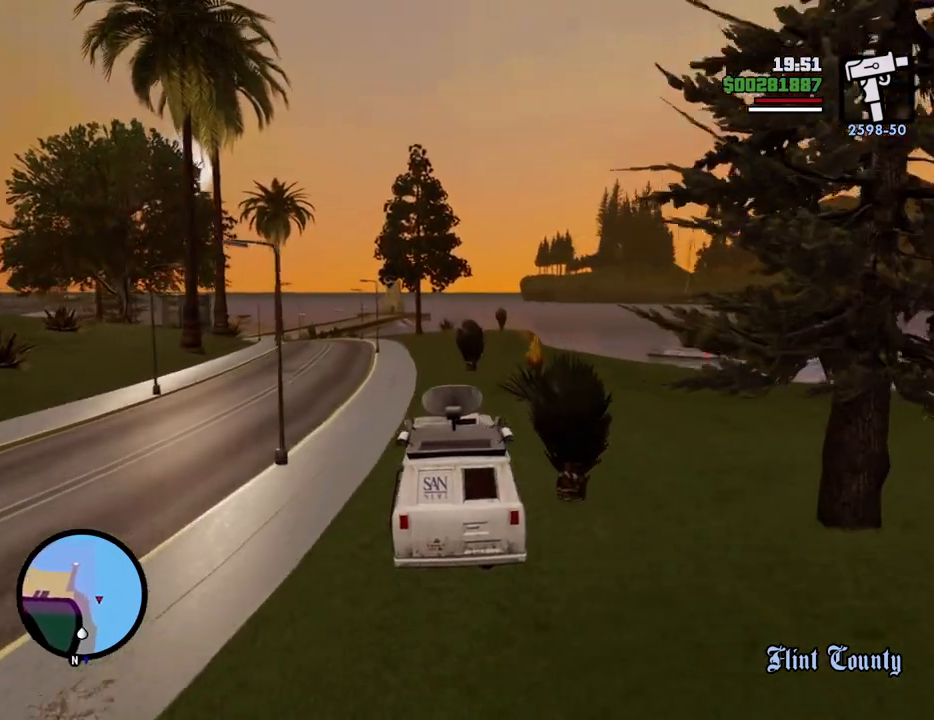
{"keys": ["w"], "mouse": [], "events": []}
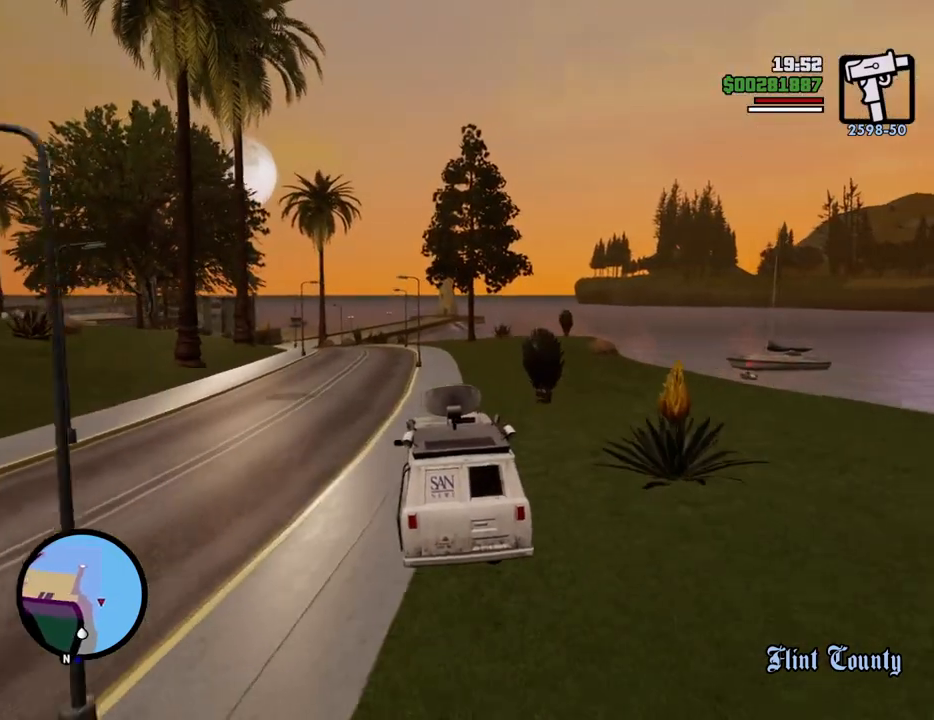
{"keys": ["w"], "mouse": [], "events": [[17, "a", "down"], [67, "a", "up"]]}
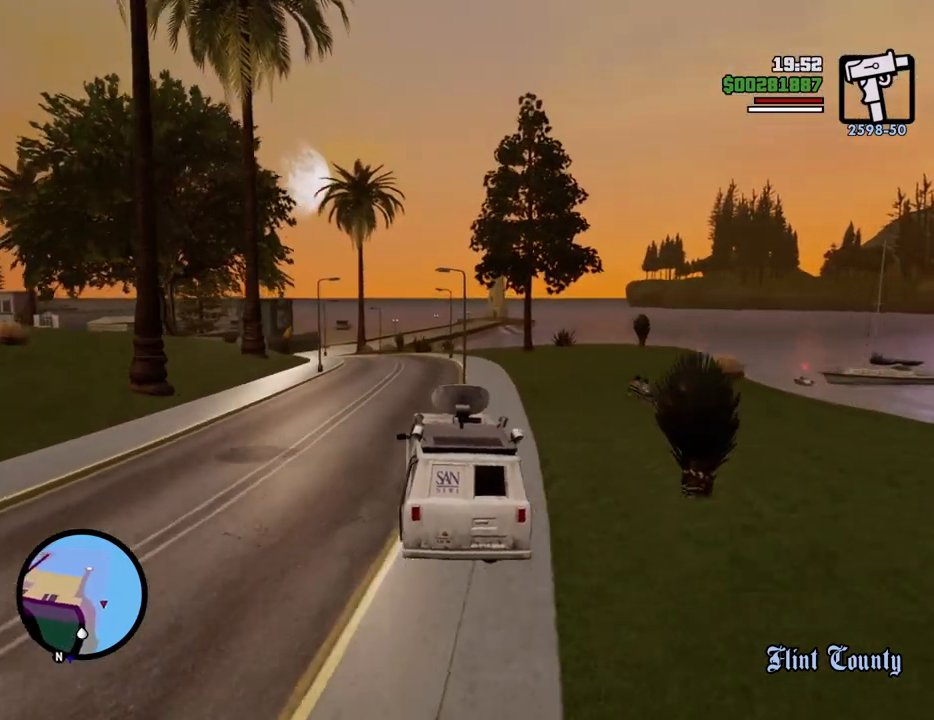
{"keys": ["w"], "mouse": [], "events": []}
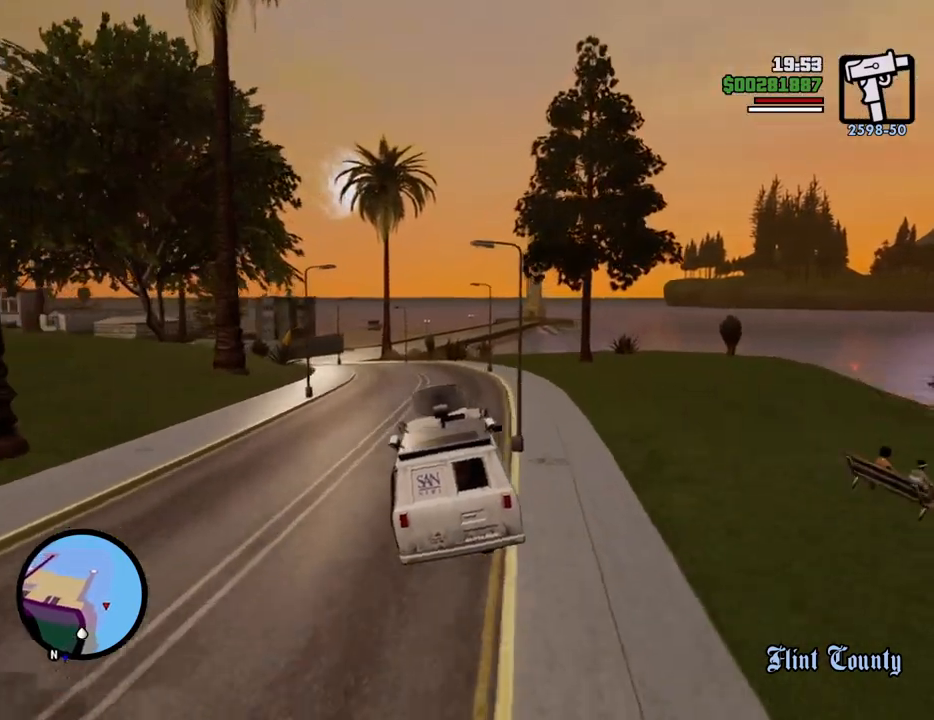
{"keys": ["w"], "mouse": [], "events": [[100, "a", "down"], [233, "a", "up"]]}
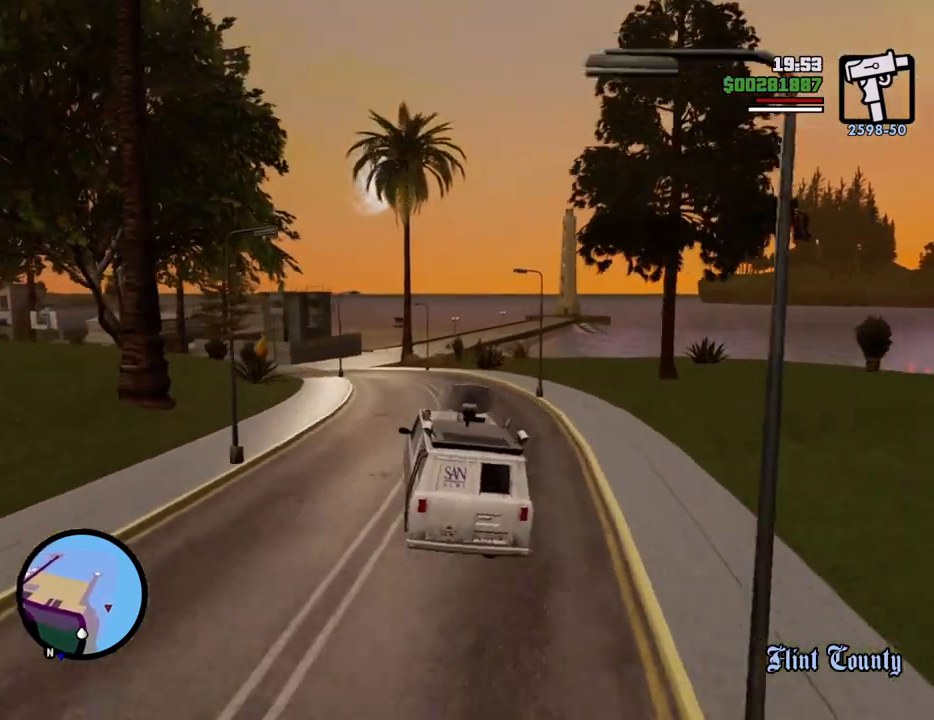
{"keys": ["w"], "mouse": [], "events": [[200, "a", "down"], [350, "a", "up"]]}
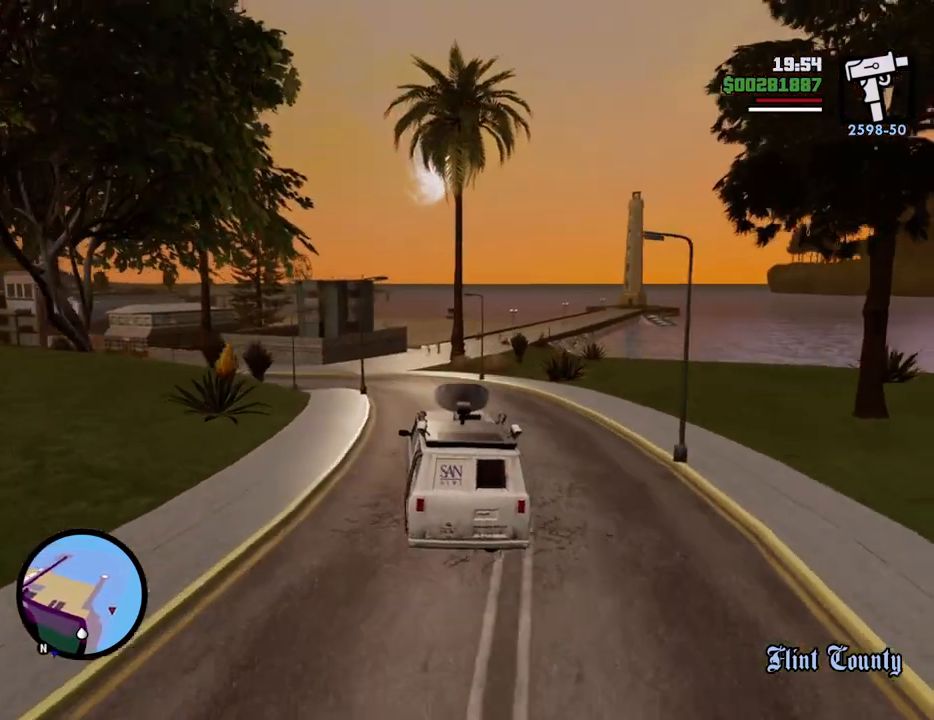
{"keys": ["w"], "mouse": [], "events": []}
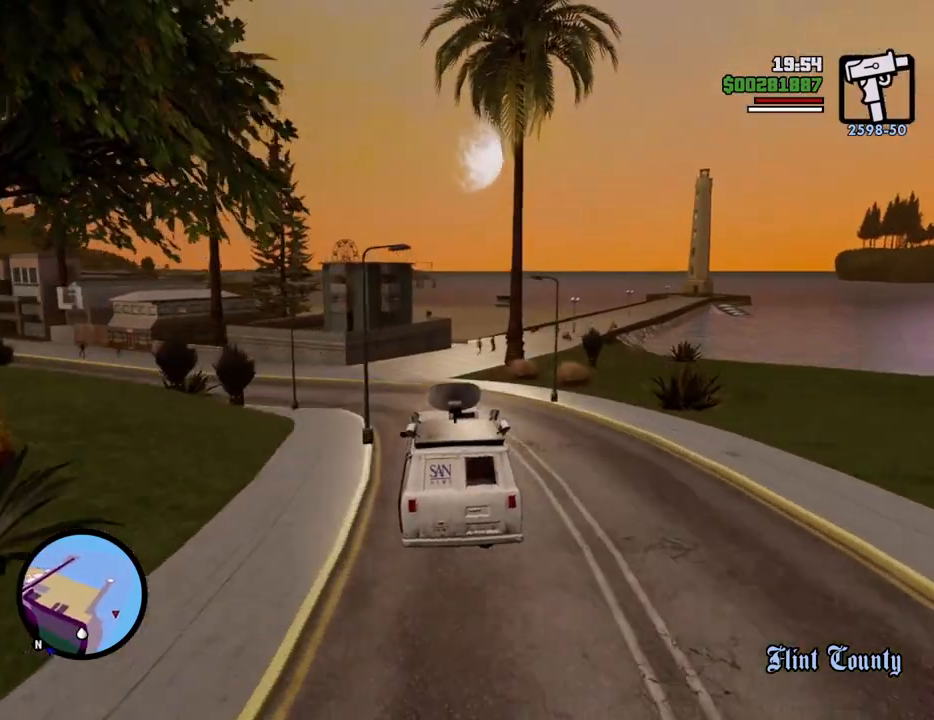
{"keys": ["w"], "mouse": [], "events": []}
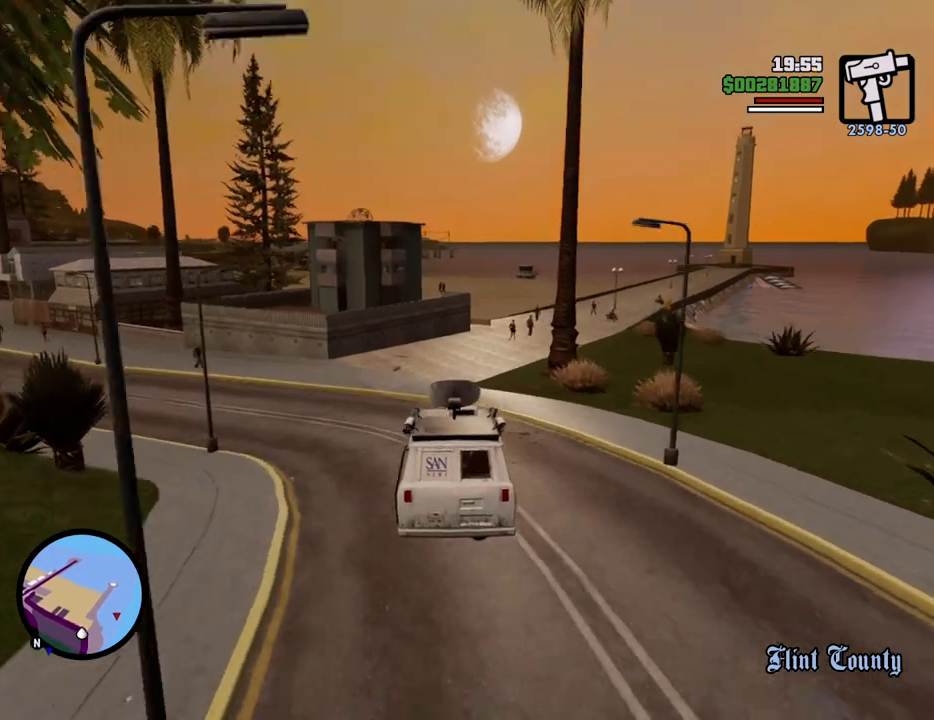
{"keys": ["d", "w"], "mouse": [], "events": [[368, "d", "down"]]}
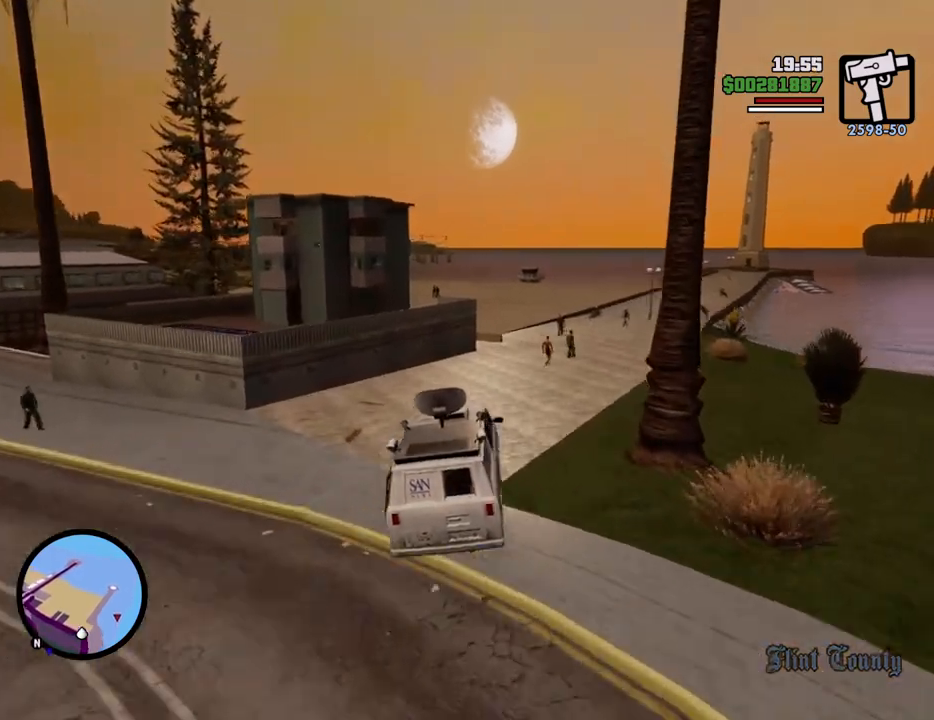
{"keys": ["a", "w"], "mouse": [], "events": [[151, "d", "up"], [368, "a", "down"]]}
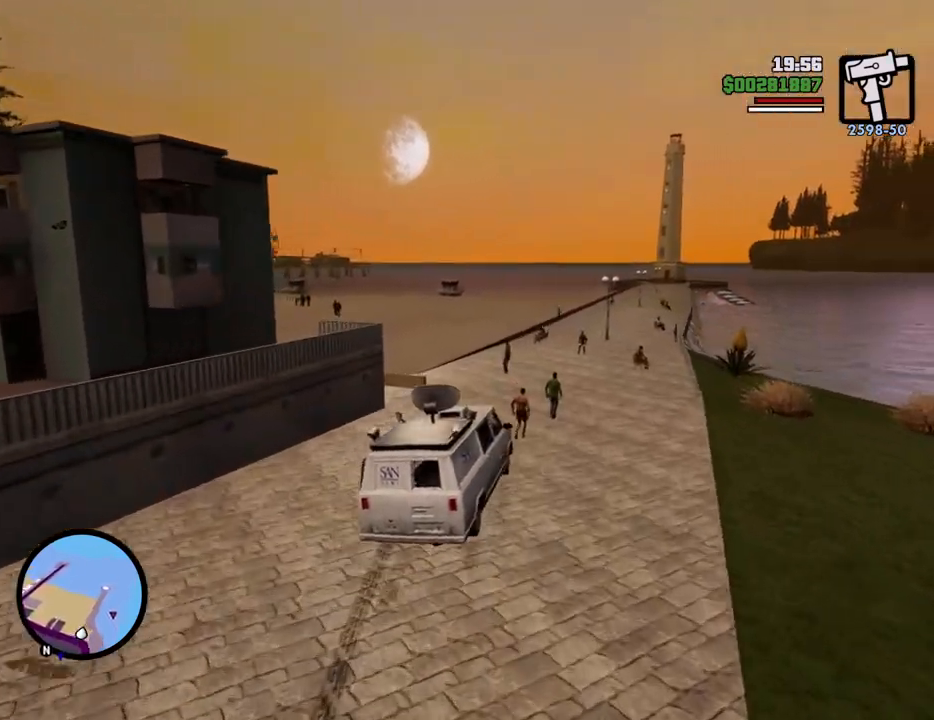
{"keys": ["d", "w"], "mouse": [], "events": [[284, "a", "up"], [284, "d", "down"]]}
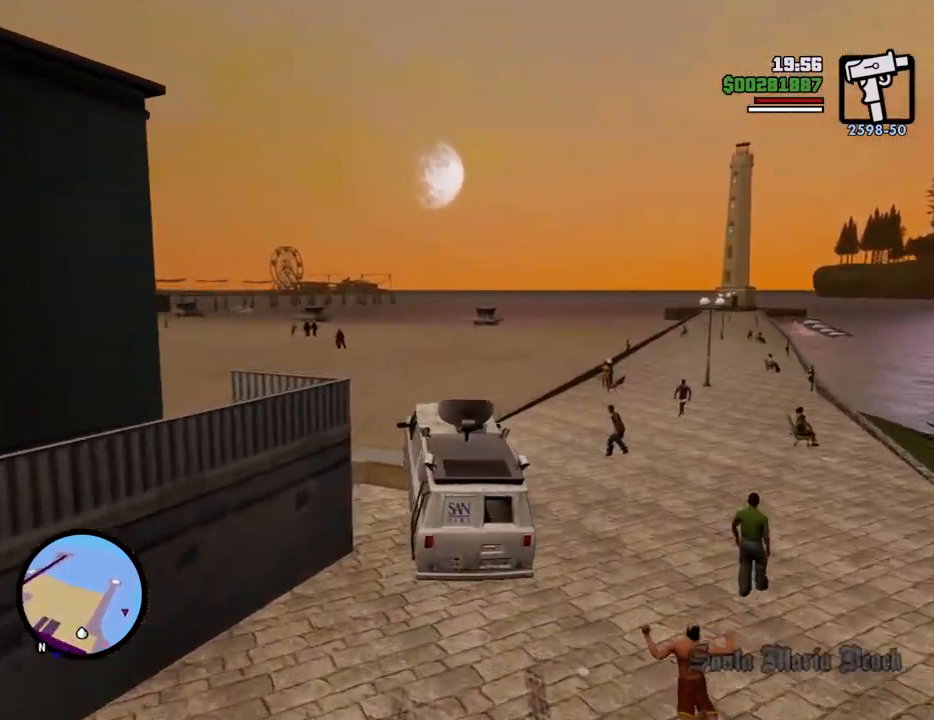
{"keys": ["d", "w"], "mouse": [], "events": []}
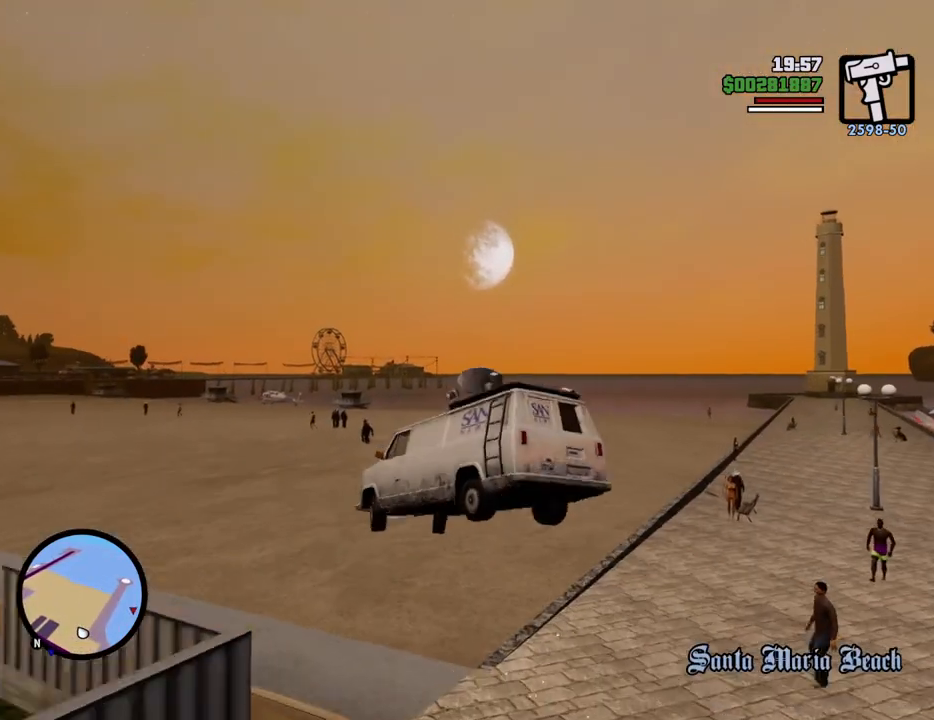
{"keys": ["d"], "mouse": [], "events": [[167, "w", "up"]]}